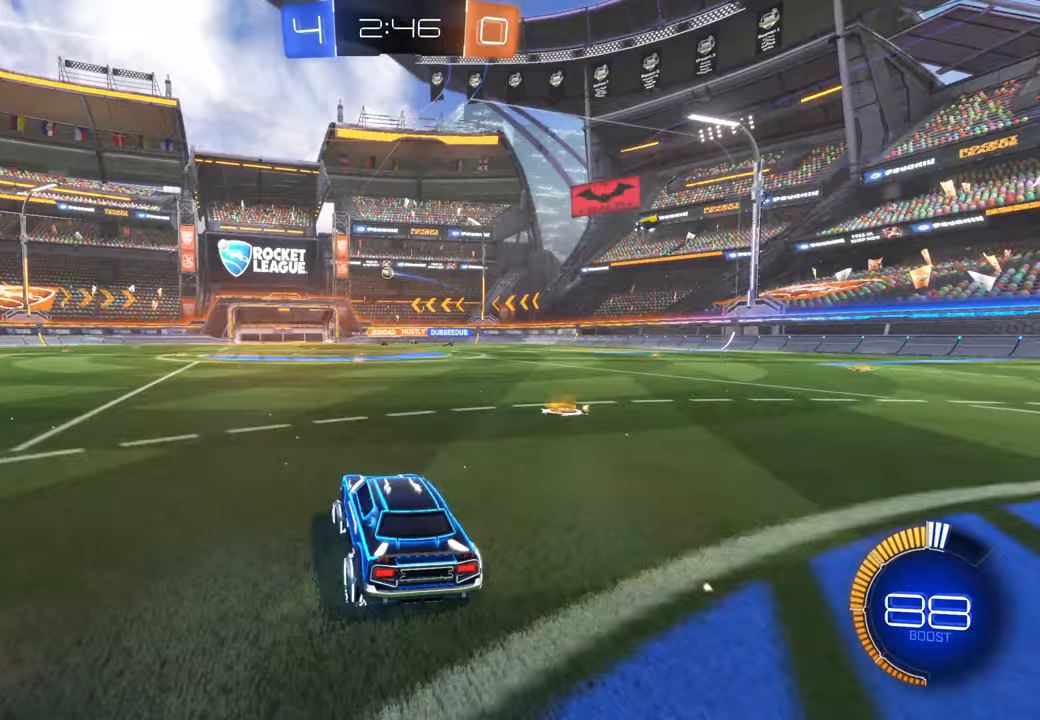
Gameplay with a controller (Xbox layout); each line is a JSON object with the inputs held at the frame after it (dt_ms = milliseconds from this image to that frame). "events" lists button and stick changes between this image and that frame as [ms after this image, input, new state], when the widget could be followed in between. Not read: HOME L3 R2 R3.
{"dt_ms": 500, "buttons": ["A"], "left_stick": "up", "right_stick": "center", "events": [[117, "A", "down"], [133, "X", "up"], [167, "left_stick", "up"], [233, "DPAD_RIGHT", "down"], [250, "DPAD_RIGHT", "up"]]}
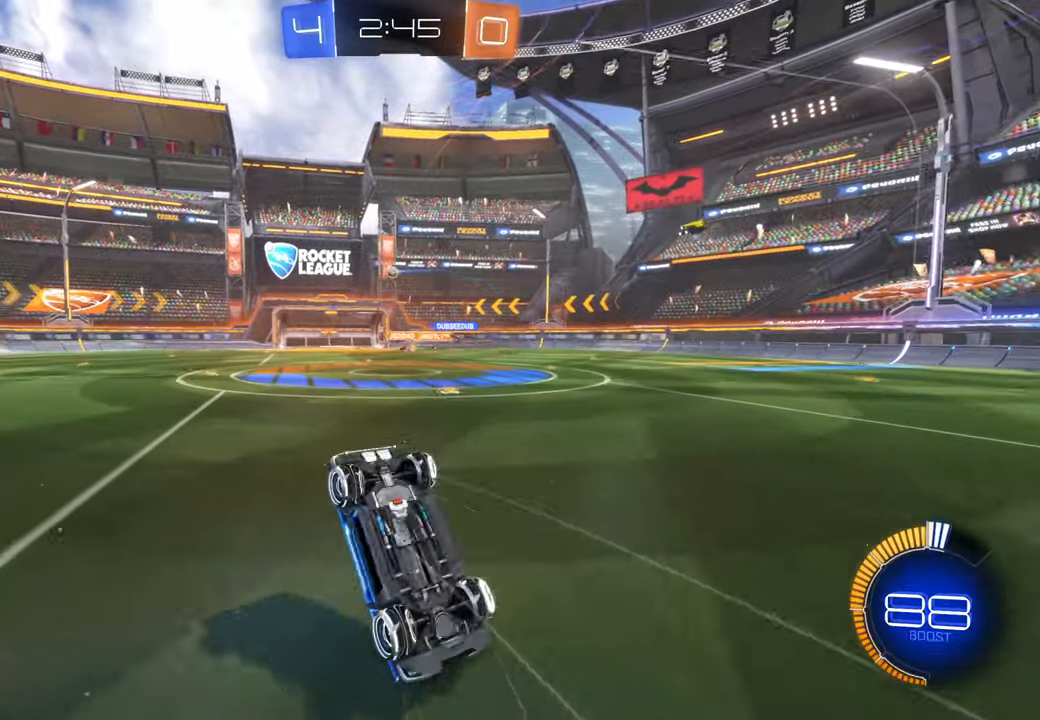
{"dt_ms": 500, "buttons": [], "left_stick": "center", "right_stick": "center", "events": [[17, "left_stick", "center"], [83, "A", "up"]]}
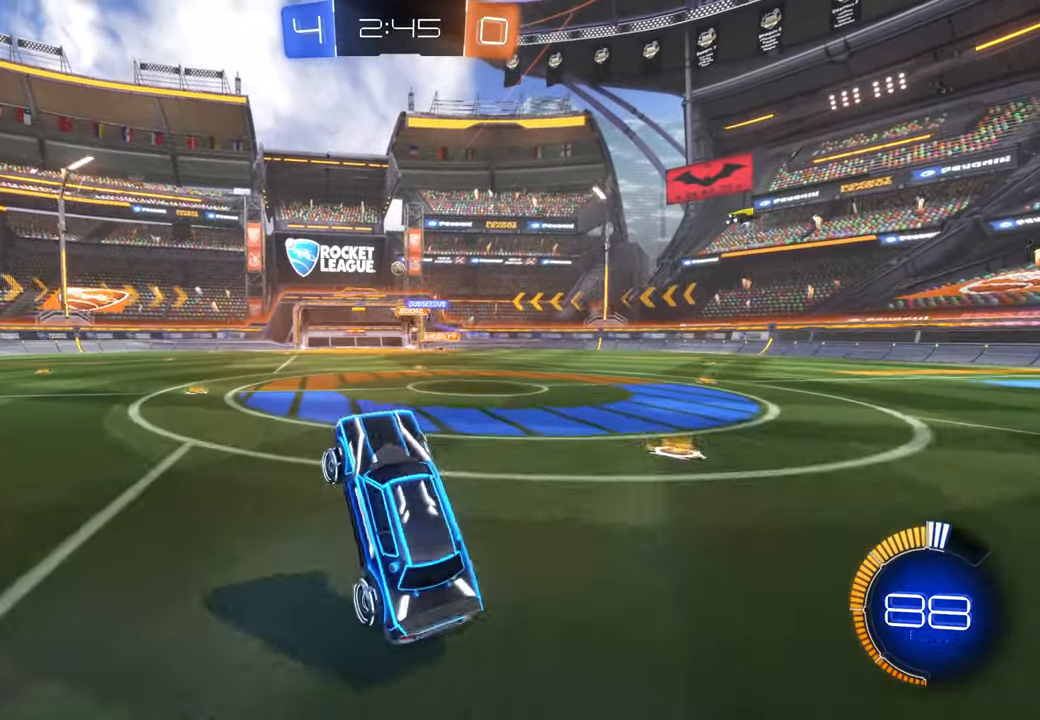
{"dt_ms": 1000, "buttons": [], "left_stick": "center", "right_stick": "center", "events": [[300, "left_stick", "left"], [500, "left_stick", "center"], [783, "left_stick", "right"], [933, "left_stick", "center"]]}
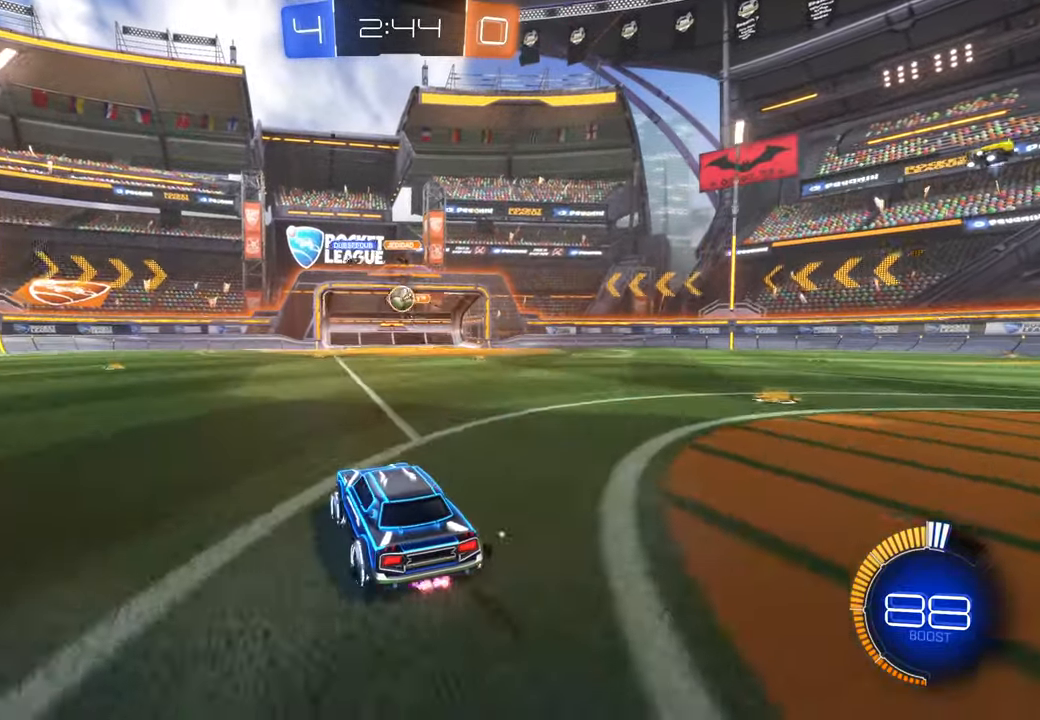
{"dt_ms": 1000, "buttons": [], "left_stick": "left", "right_stick": "center"}
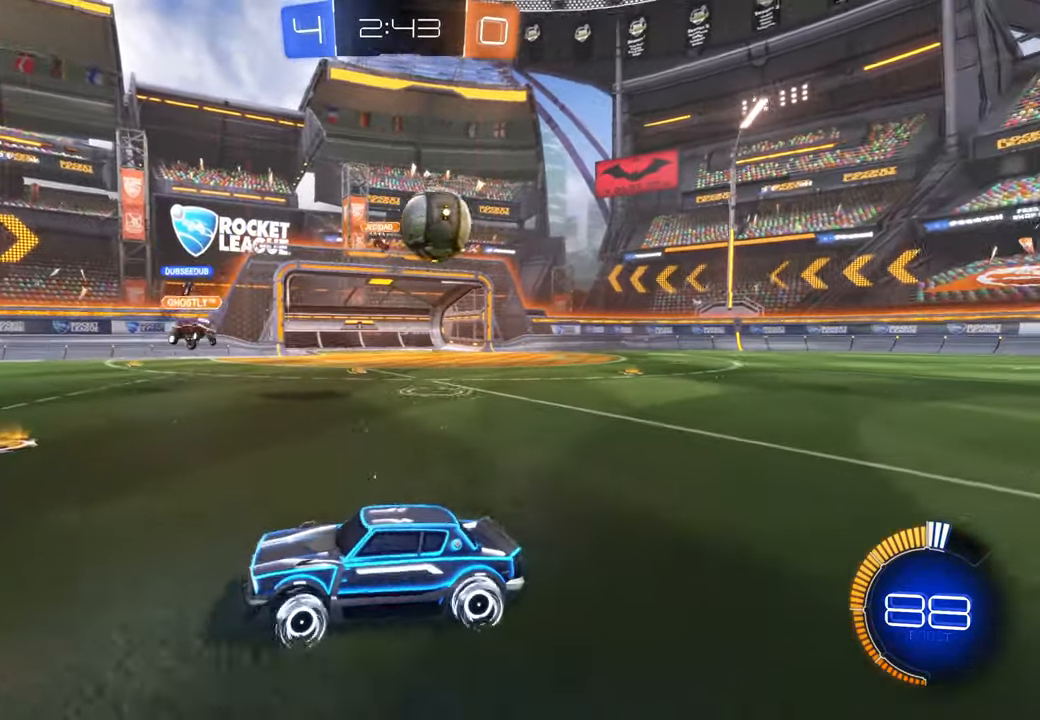
{"dt_ms": 500, "buttons": [], "left_stick": "left", "right_stick": "center", "events": [[183, "B", "down"], [417, "B", "up"]]}
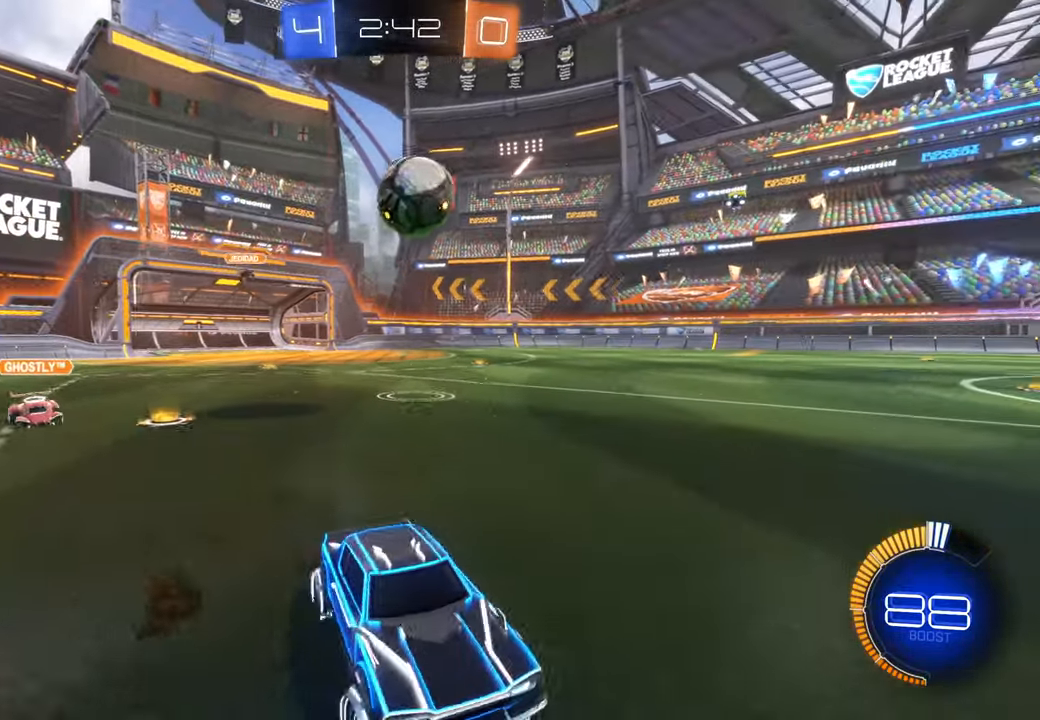
{"dt_ms": 500, "buttons": ["X"], "left_stick": "center", "right_stick": "center", "events": [[417, "X", "down"], [450, "left_stick", "center"]]}
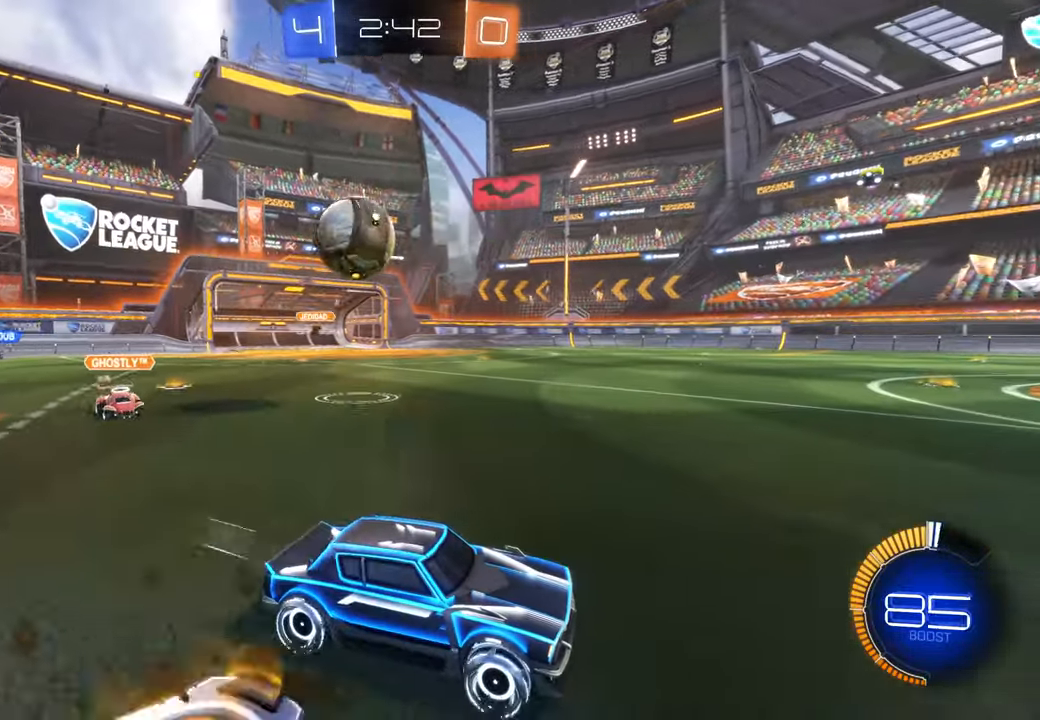
{"dt_ms": 500, "buttons": ["X"], "left_stick": "right", "right_stick": "center", "events": [[367, "left_stick", "right"]]}
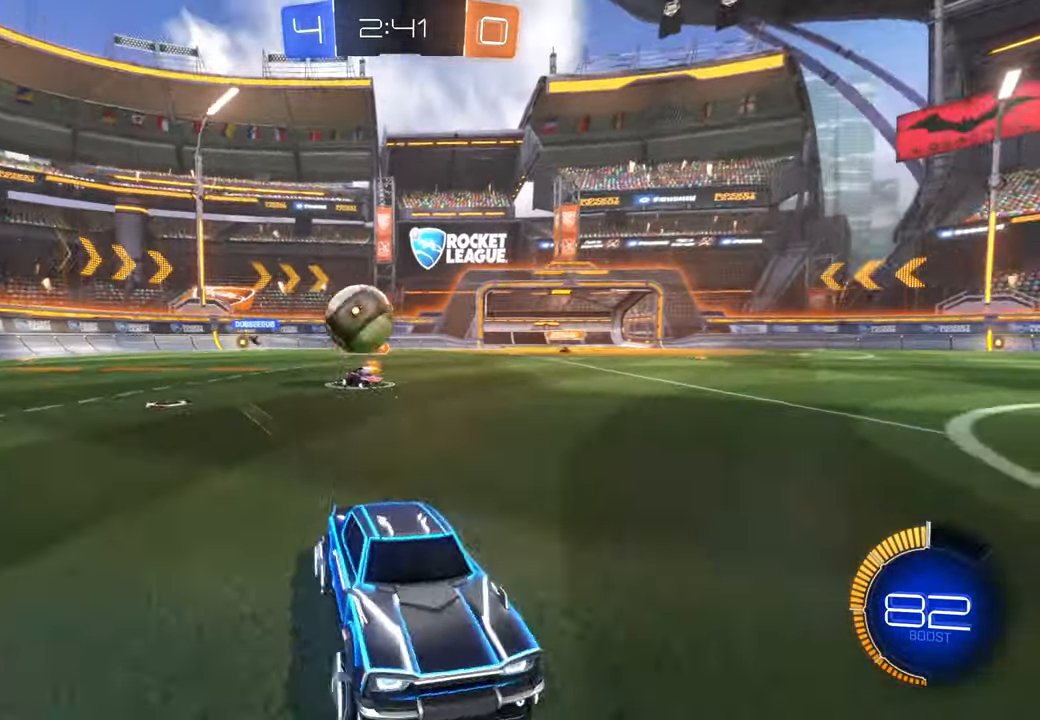
{"dt_ms": 500, "buttons": [], "left_stick": "center", "right_stick": "center", "events": [[83, "X", "up"], [217, "left_stick", "center"]]}